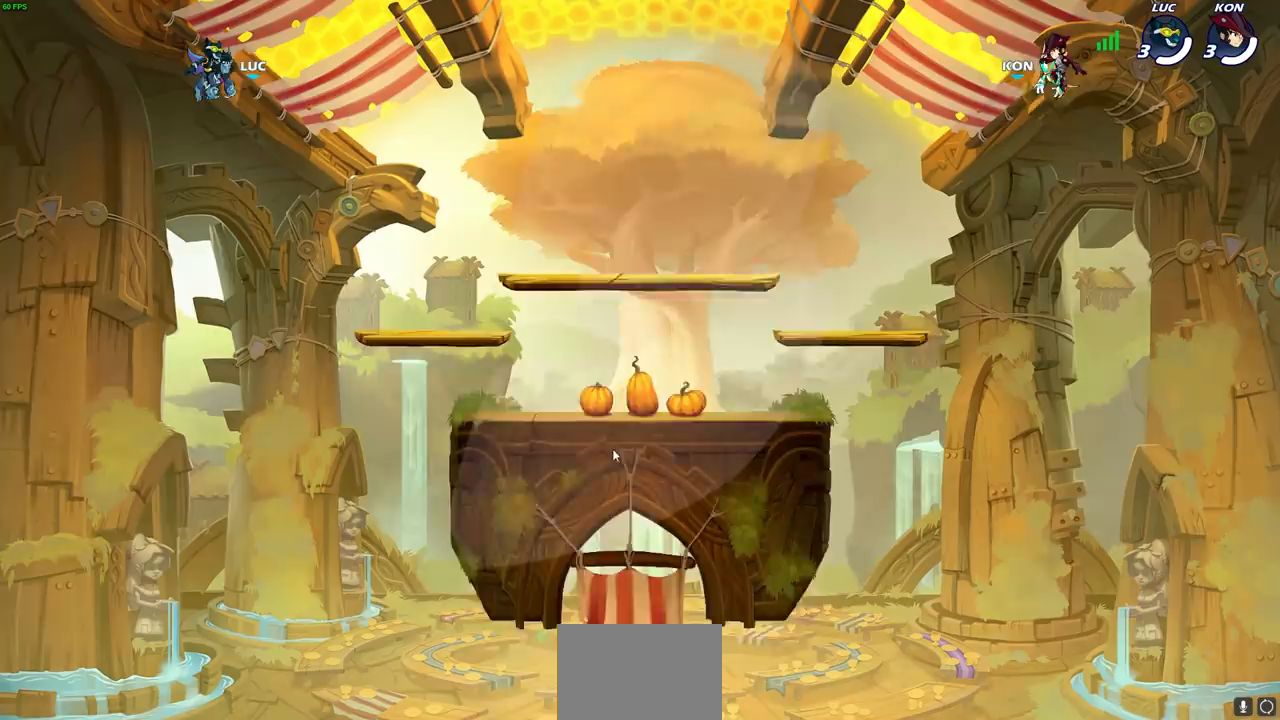
Gameplay with a controller (PlayStation layout); each line is a JSON object with the inputs held at the frame after it. "events" lists button and stick changes between this image and that frame as [ms after this image, input, new state], when the widget could be followed in between.
{"buttons": ["SELECT"], "left_stick": "center", "right_stick": "center", "events": [[250, "SELECT", "down"]]}
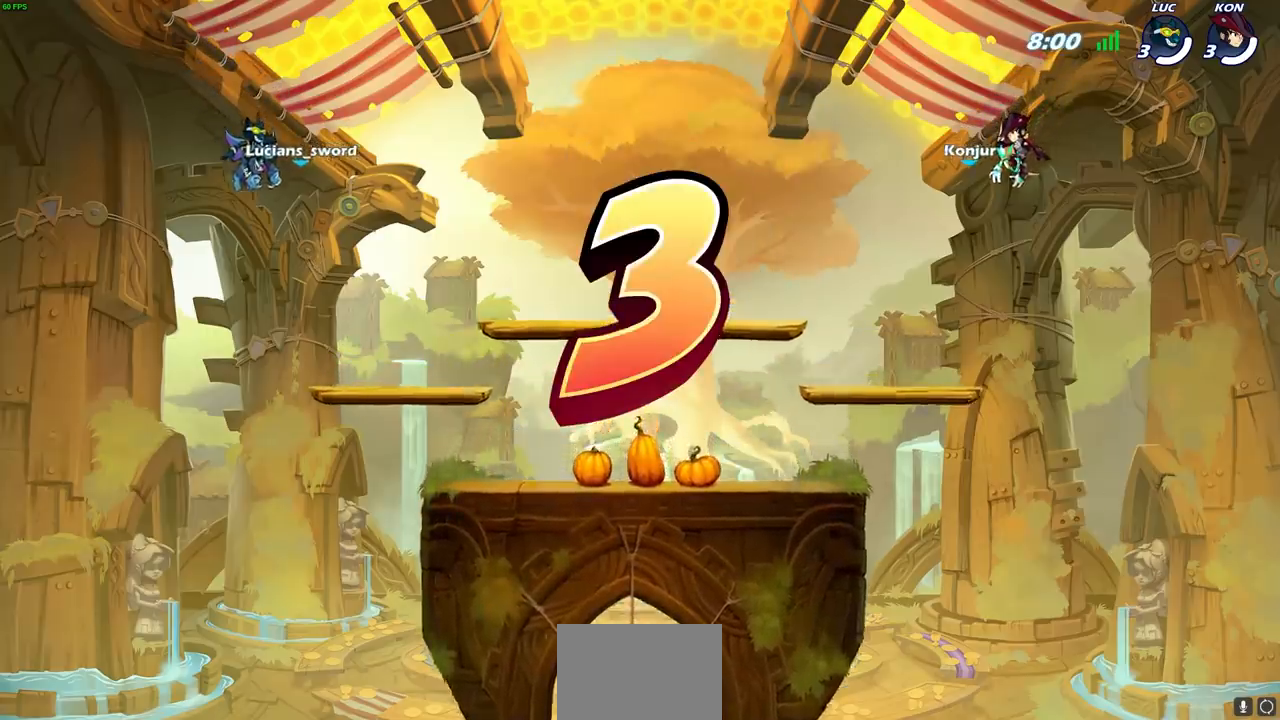
{"buttons": ["SELECT"], "left_stick": "center", "right_stick": "center", "events": []}
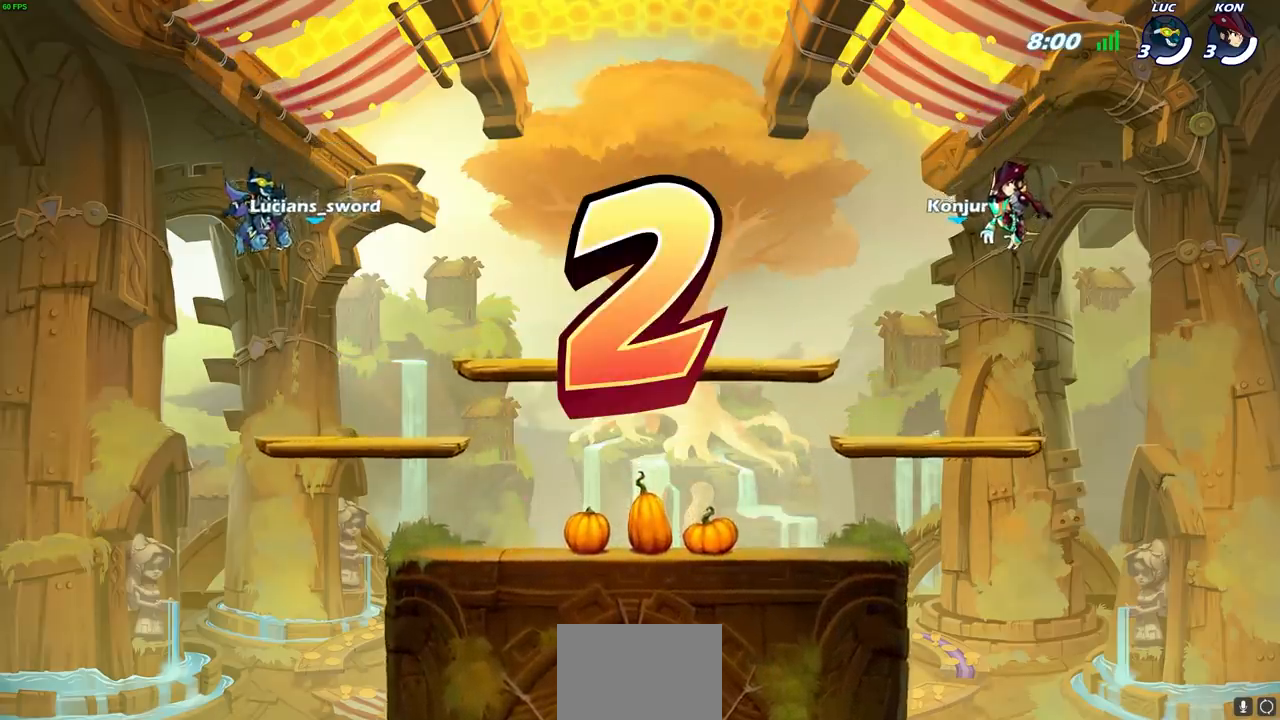
{"buttons": [], "left_stick": "center", "right_stick": "center", "events": [[250, "SELECT", "up"]]}
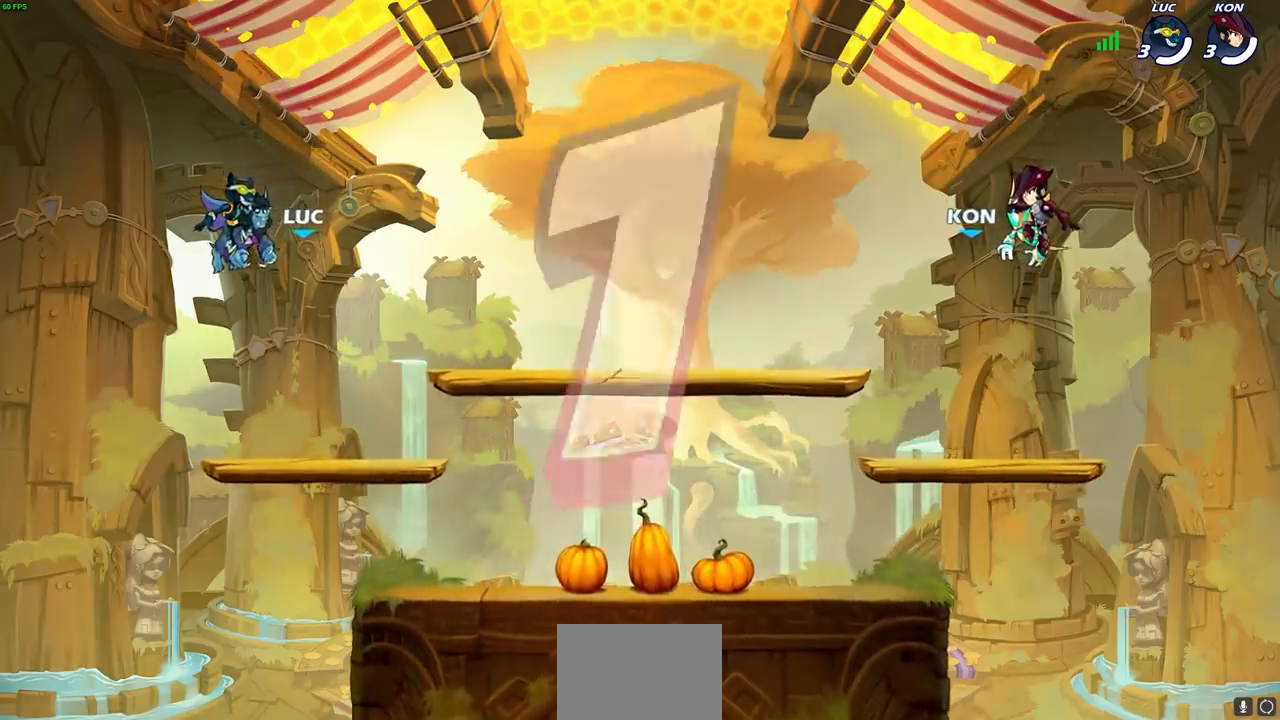
{"buttons": ["SELECT"], "left_stick": "center", "right_stick": "center", "events": [[450, "SELECT", "down"]]}
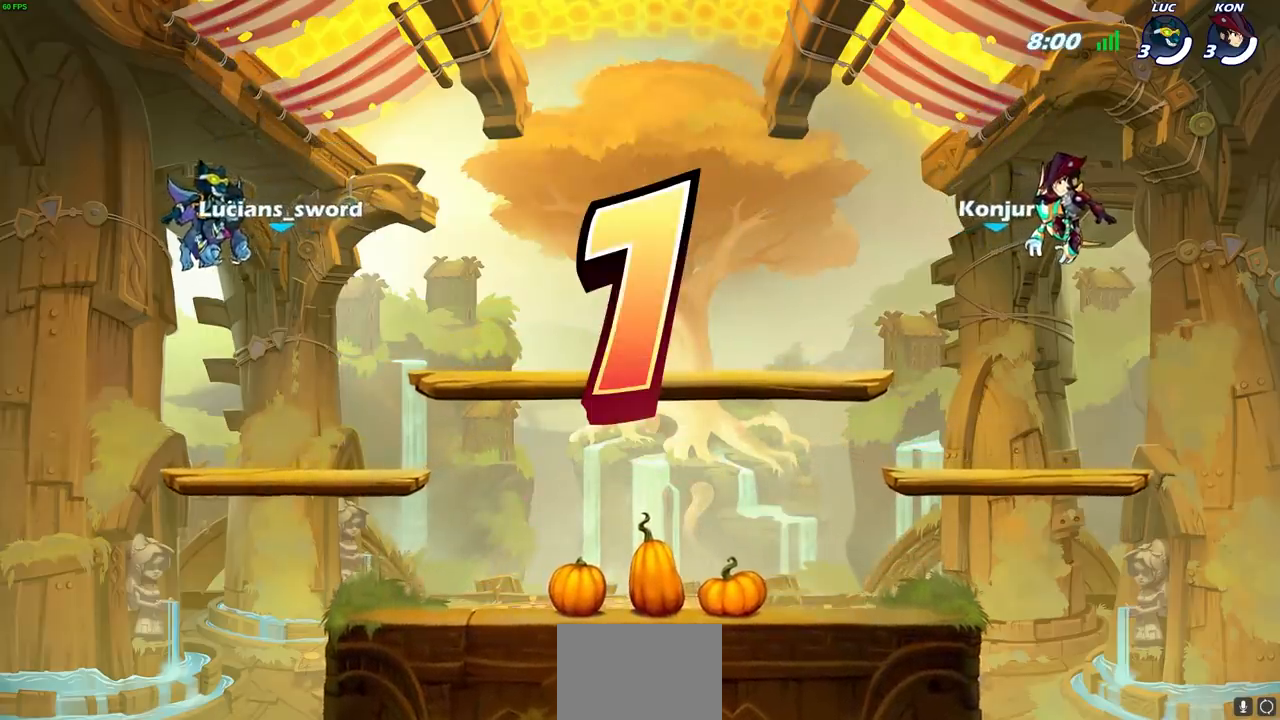
{"buttons": ["SELECT"], "left_stick": "center", "right_stick": "center", "events": []}
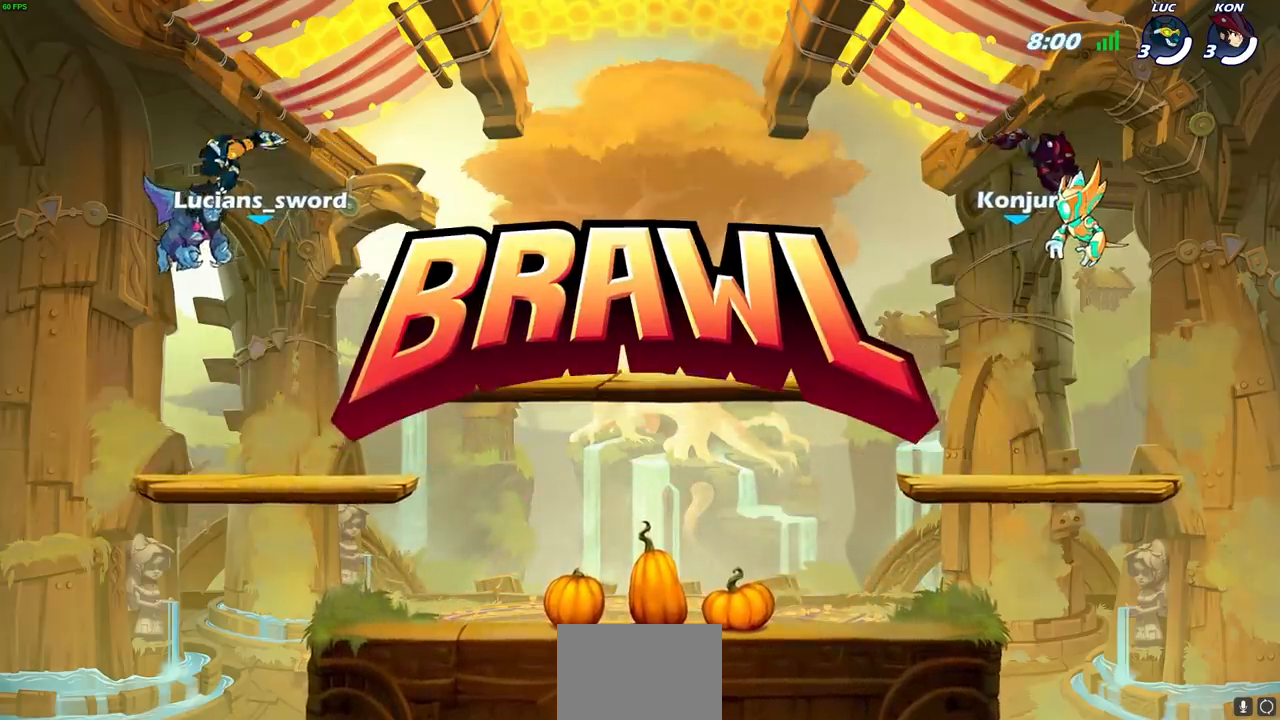
{"buttons": ["SELECT"], "left_stick": "center", "right_stick": "center", "events": []}
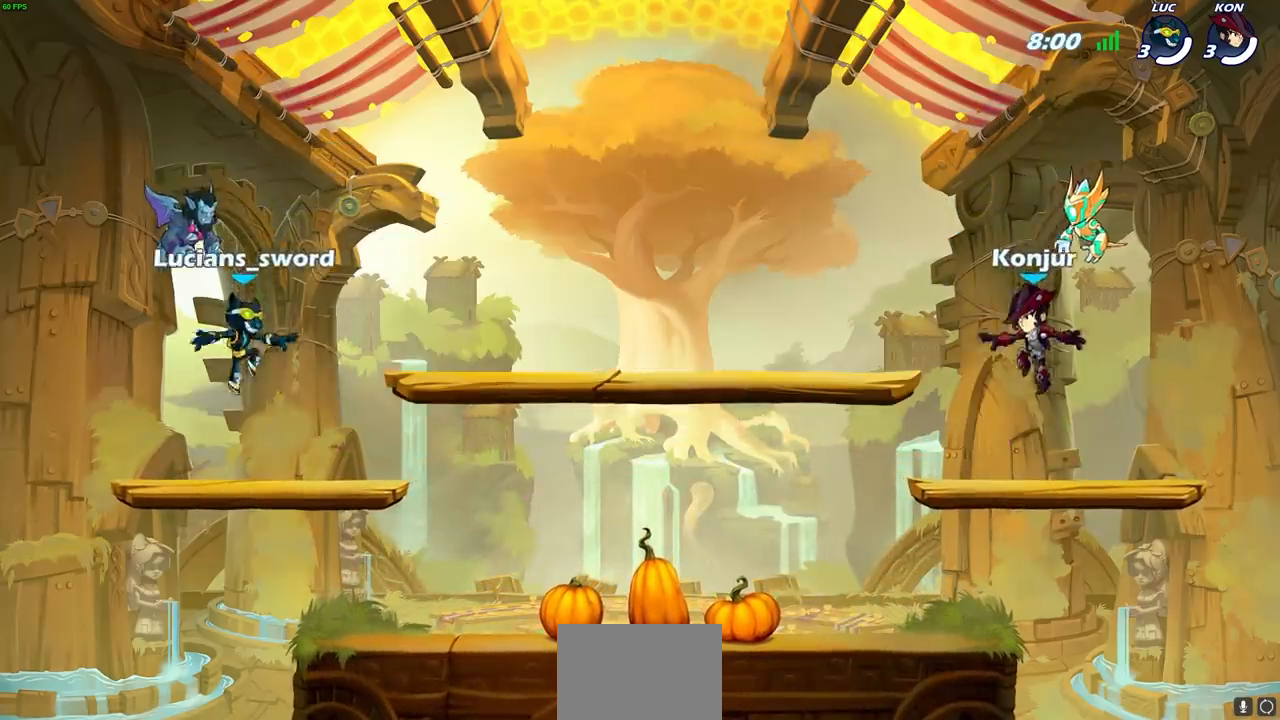
{"buttons": ["SELECT"], "left_stick": "center", "right_stick": "center", "events": []}
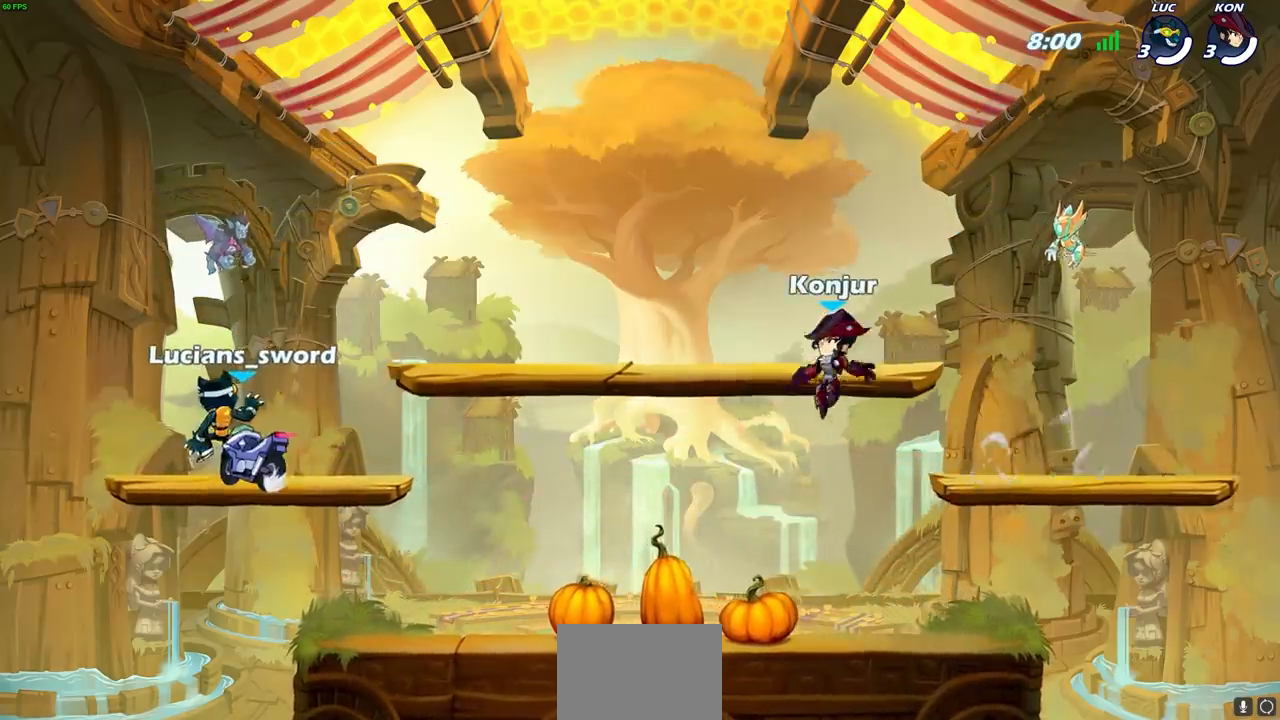
{"buttons": [], "left_stick": "center", "right_stick": "center", "events": [[167, "SELECT", "up"]]}
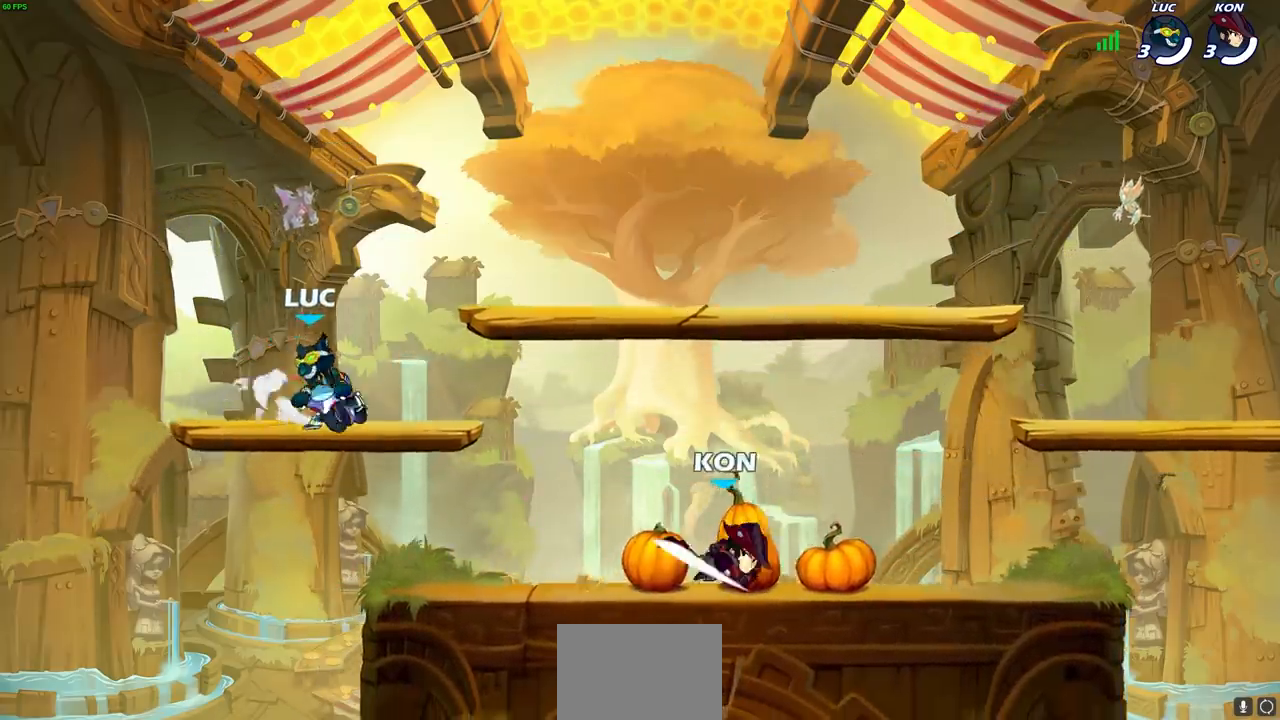
{"buttons": [], "left_stick": "center", "right_stick": "center", "events": []}
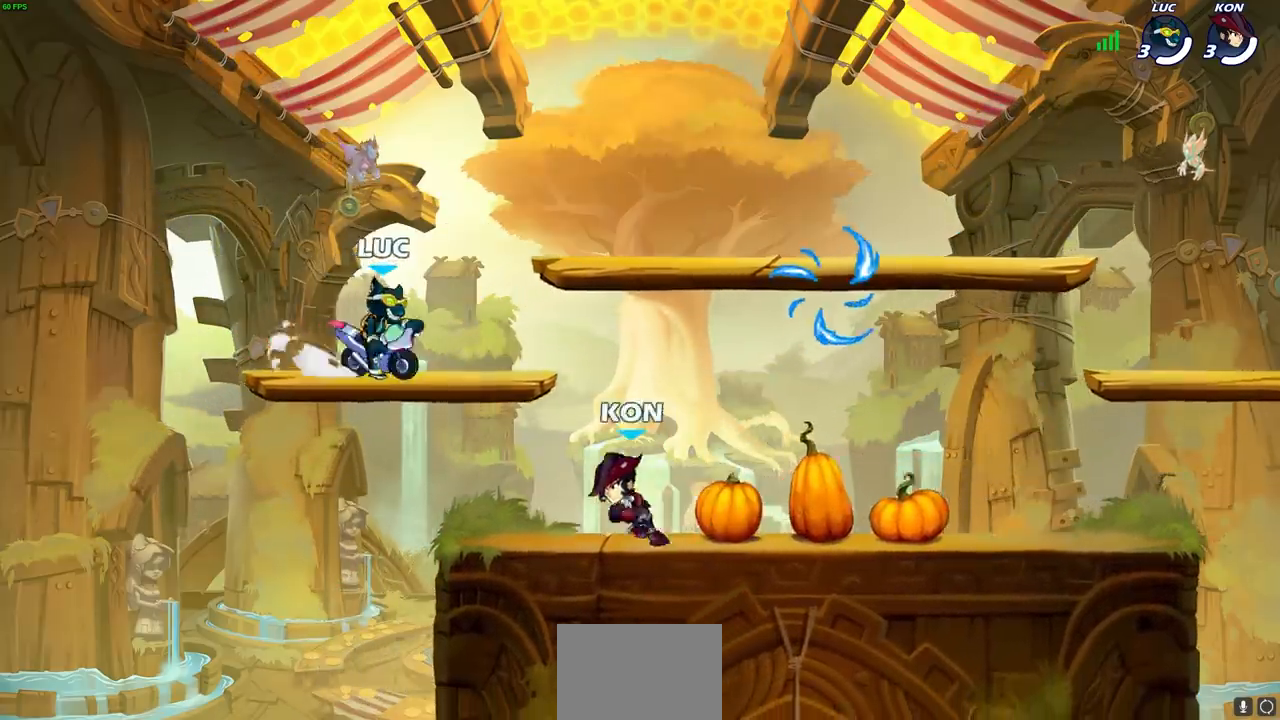
{"buttons": [], "left_stick": "center", "right_stick": "center", "events": [[233, "left_stick", "up-right"], [300, "left_stick", "up-left"], [317, "R1", "down"], [317, "R2", "down"], [350, "CROSS", "down"], [467, "CROSS", "up"], [483, "R1", "up"], [483, "R2", "up"], [500, "left_stick", "center"]]}
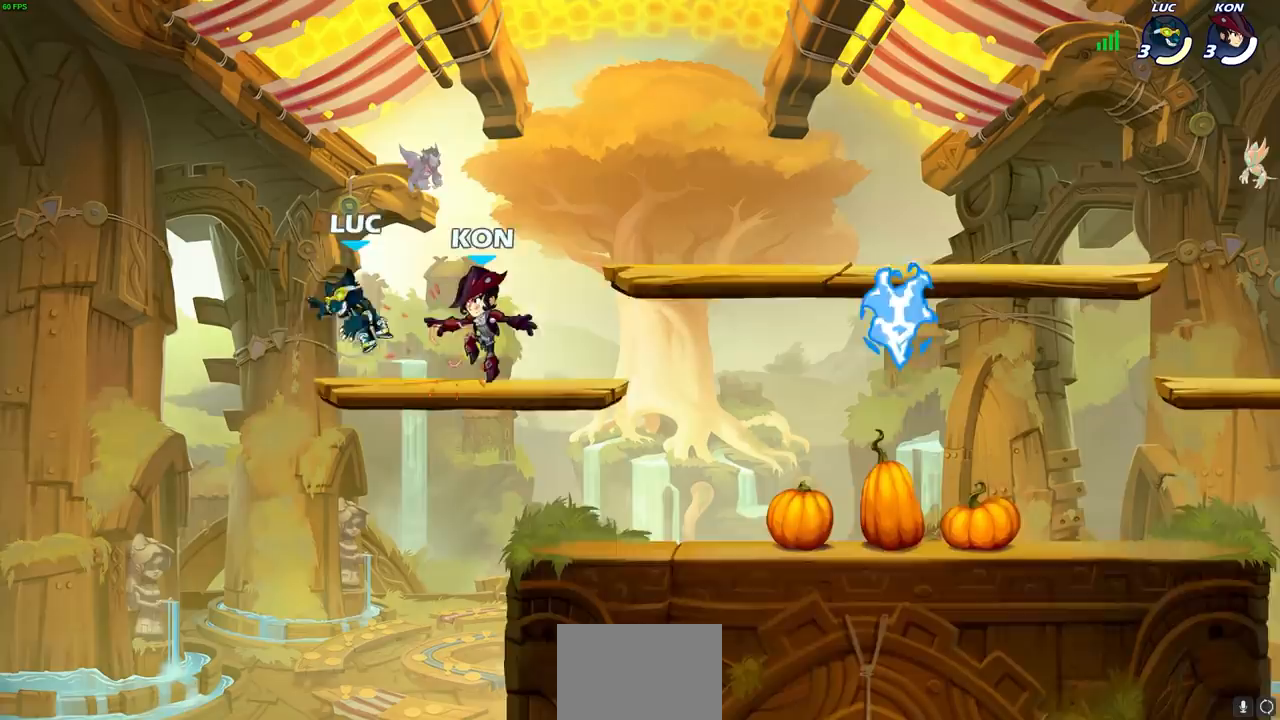
{"buttons": [], "left_stick": "center", "right_stick": "center", "events": [[217, "left_stick", "right"], [250, "R1", "down"], [250, "R2", "down"], [283, "left_stick", "up-right"], [433, "R1", "up"], [433, "R2", "up"], [483, "left_stick", "center"]]}
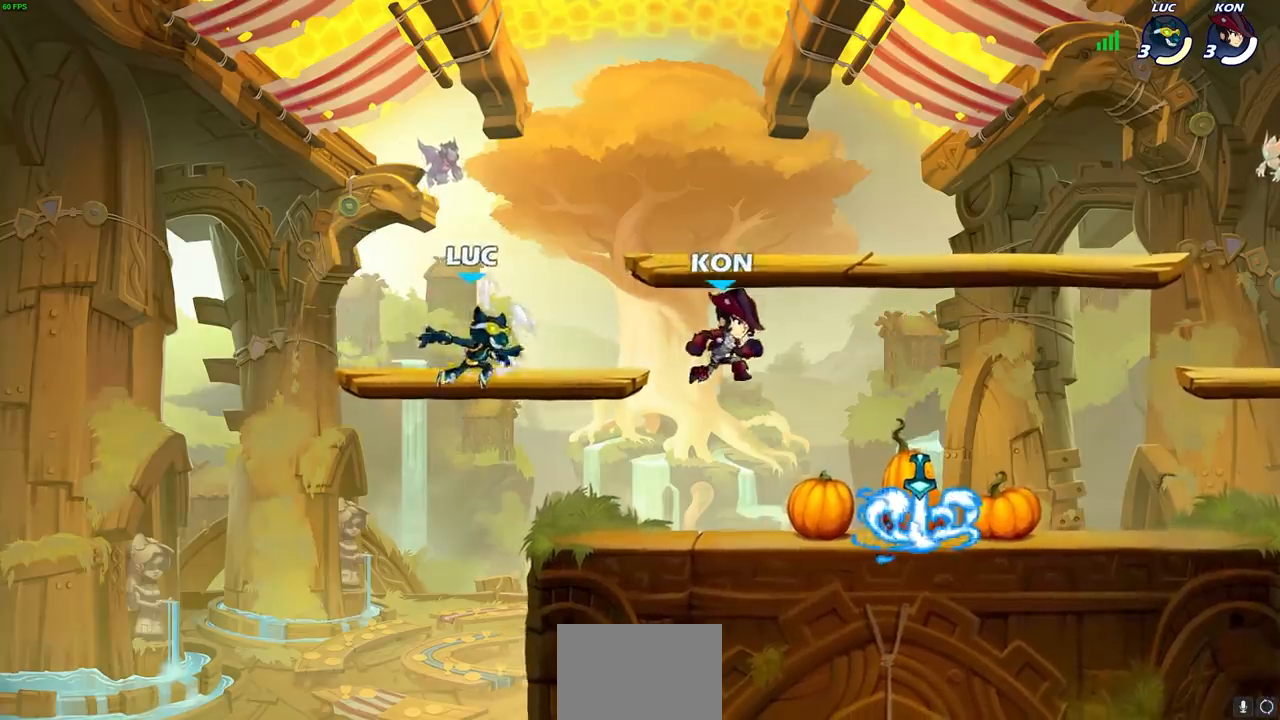
{"buttons": ["CROSS"], "left_stick": "right", "right_stick": "center", "events": [[50, "left_stick", "right"], [217, "left_stick", "down-right"], [367, "left_stick", "right"], [383, "R1", "down"], [383, "R2", "down"], [433, "CROSS", "down"], [483, "R1", "up"], [483, "R2", "up"]]}
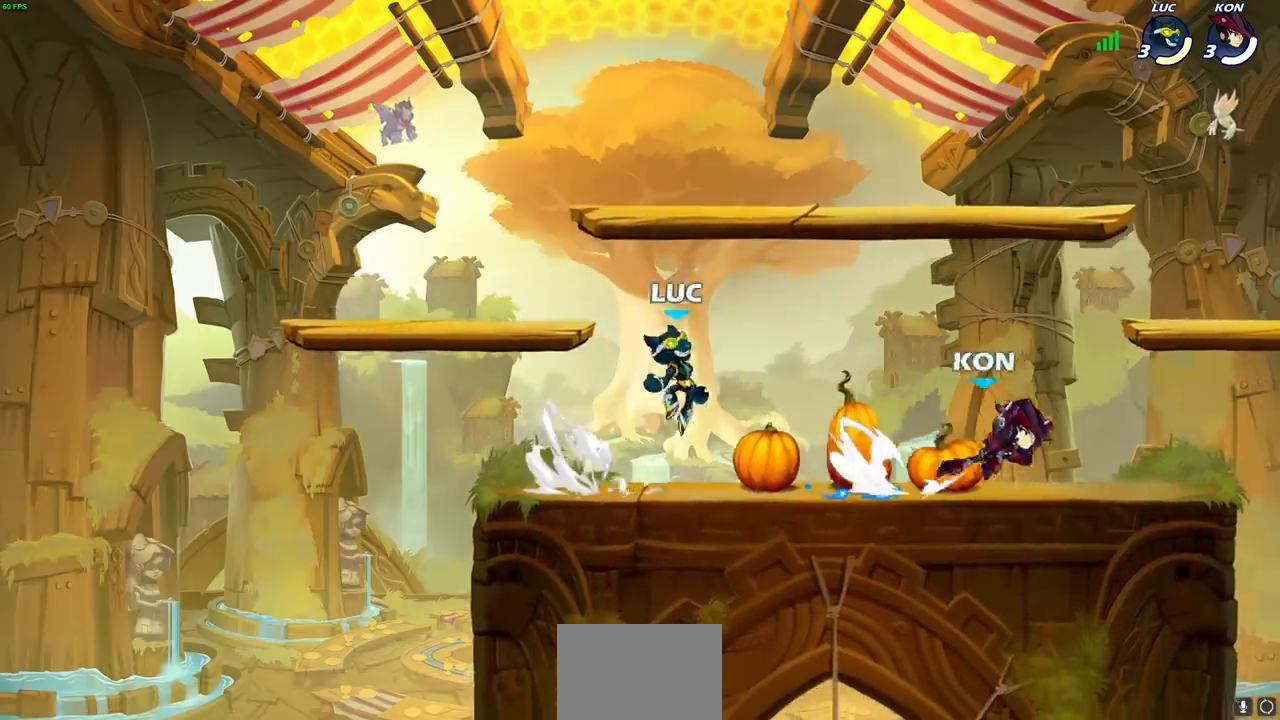
{"buttons": [], "left_stick": "left", "right_stick": "center", "events": [[17, "SQUARE", "down"], [33, "CROSS", "up"], [33, "left_stick", "center"], [50, "right_stick", "down-left"], [117, "SQUARE", "up"], [117, "right_stick", "center"], [367, "left_stick", "right"], [467, "left_stick", "left"]]}
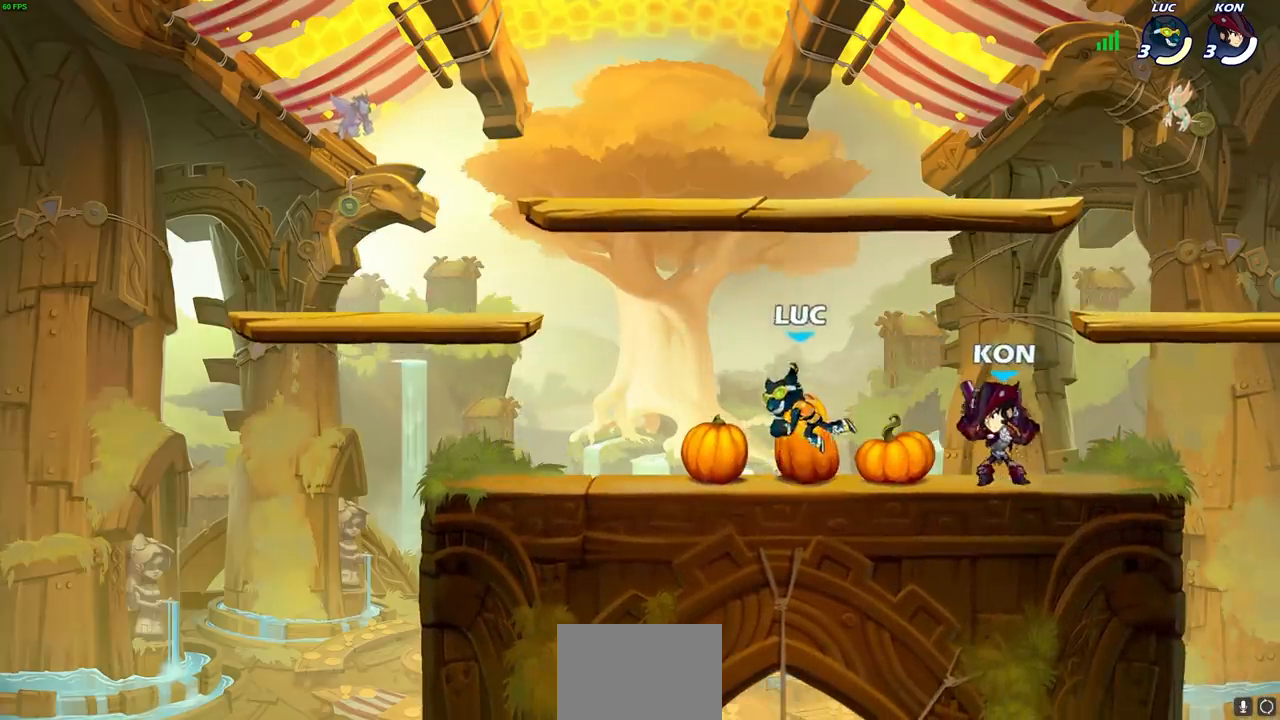
{"buttons": [], "left_stick": "right", "right_stick": "center", "events": [[433, "left_stick", "right"]]}
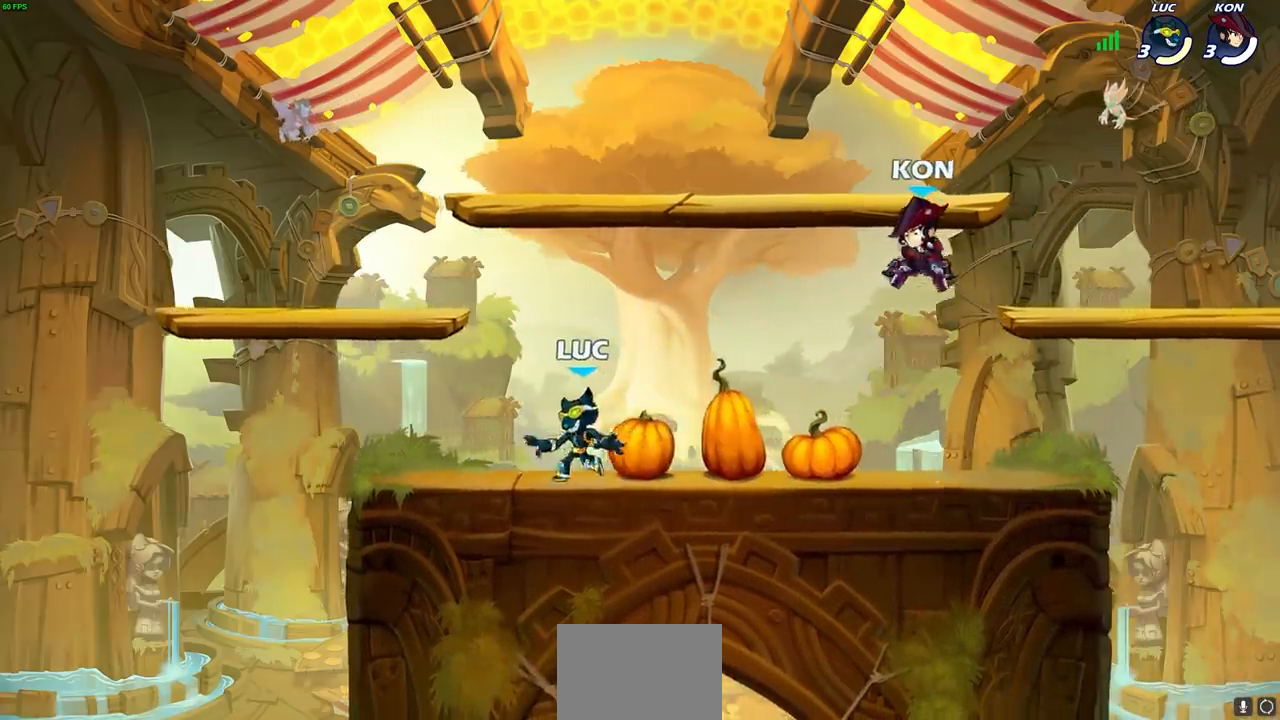
{"buttons": [], "left_stick": "right", "right_stick": "center", "events": [[83, "R1", "down"], [83, "R2", "down"], [233, "R1", "up"], [233, "R2", "up"], [317, "CROSS", "down"], [383, "SQUARE", "down"], [433, "CROSS", "up"], [450, "SQUARE", "up"]]}
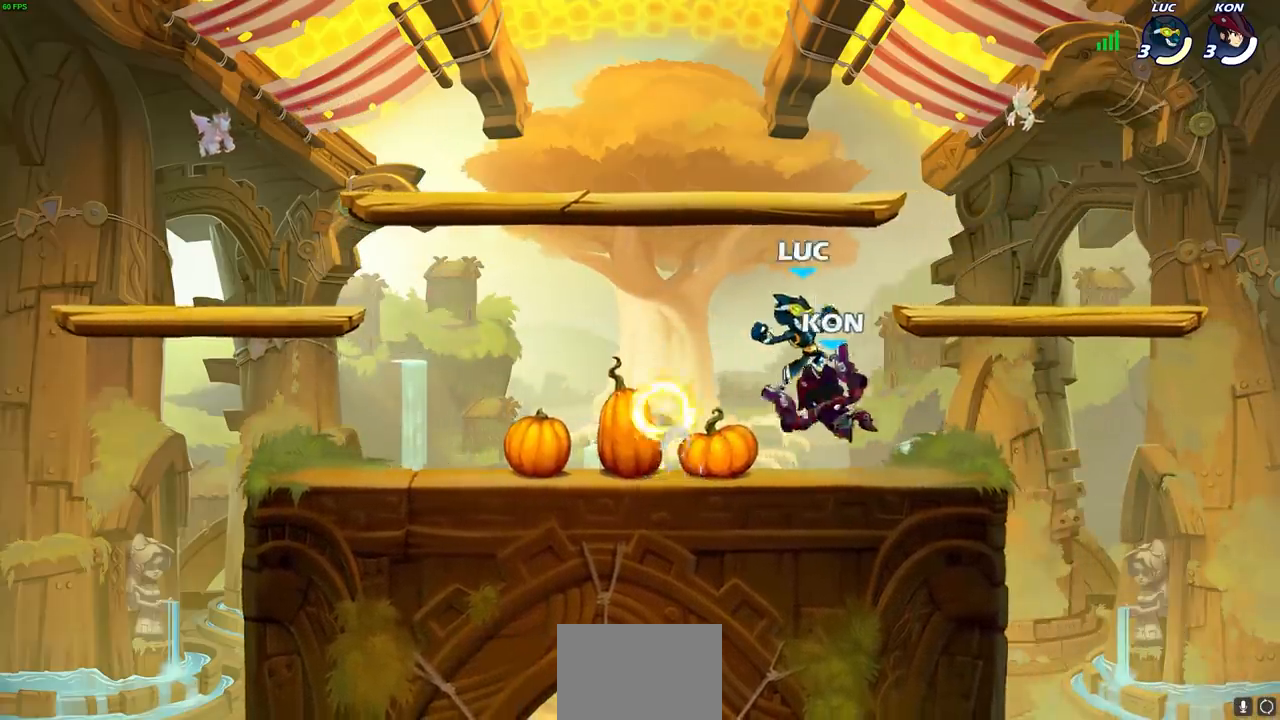
{"buttons": [], "left_stick": "up-left", "right_stick": "center", "events": [[100, "left_stick", "left"], [217, "left_stick", "center"], [300, "left_stick", "right"], [483, "left_stick", "up-left"]]}
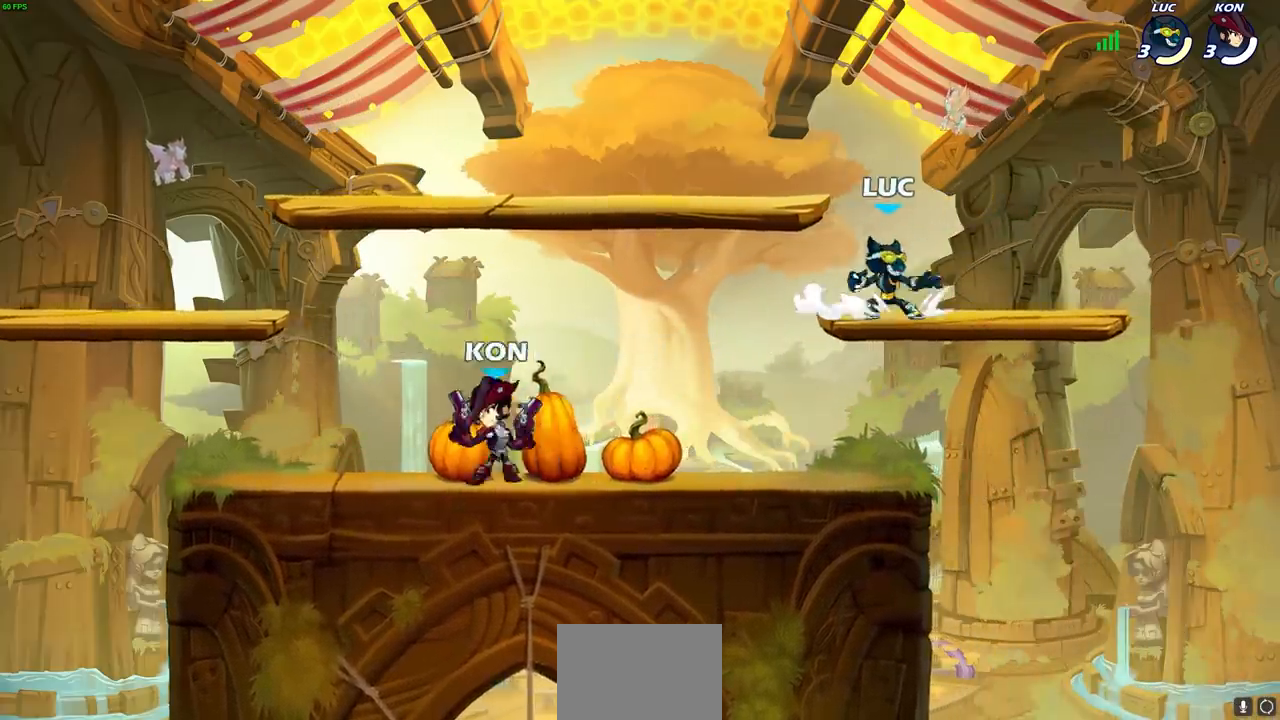
{"buttons": [], "left_stick": "right", "right_stick": "center", "events": [[133, "left_stick", "right"], [233, "left_stick", "up-left"], [317, "left_stick", "up-right"], [433, "left_stick", "up"], [483, "left_stick", "right"]]}
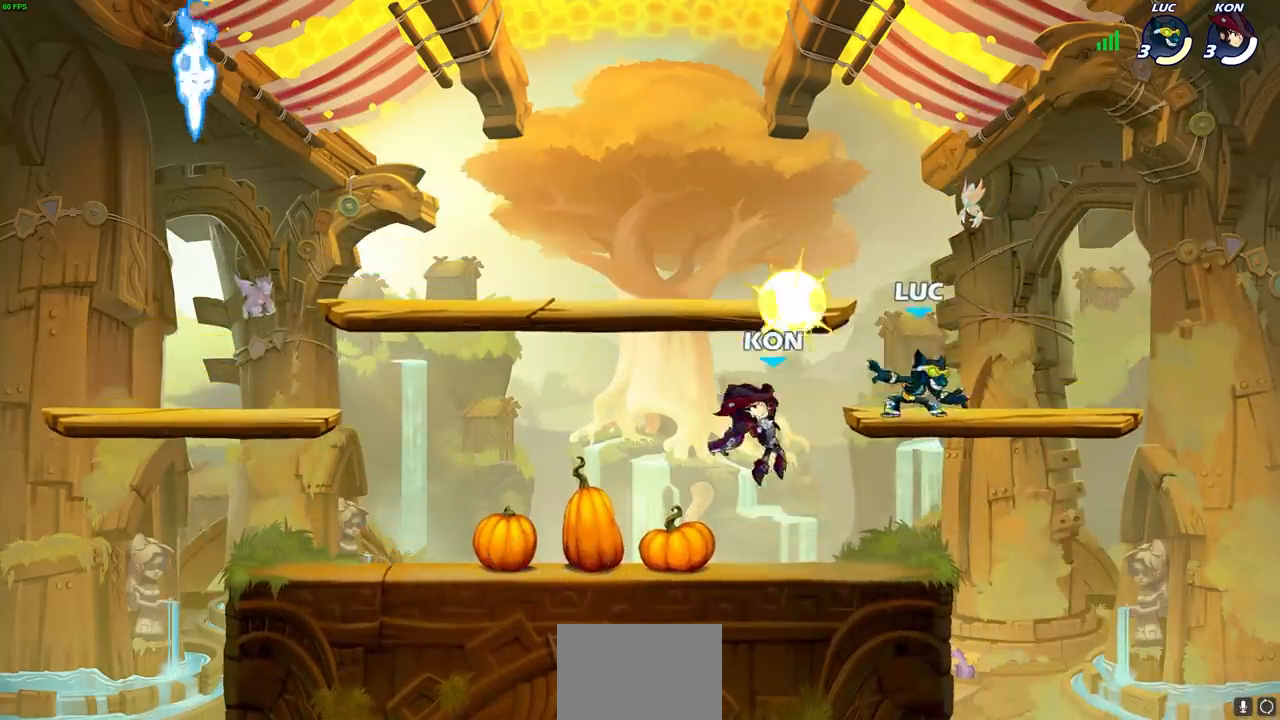
{"buttons": [], "left_stick": "down", "right_stick": "center", "events": [[100, "left_stick", "left"], [317, "left_stick", "down-left"], [383, "SQUARE", "down"], [417, "left_stick", "down"], [483, "SQUARE", "up"]]}
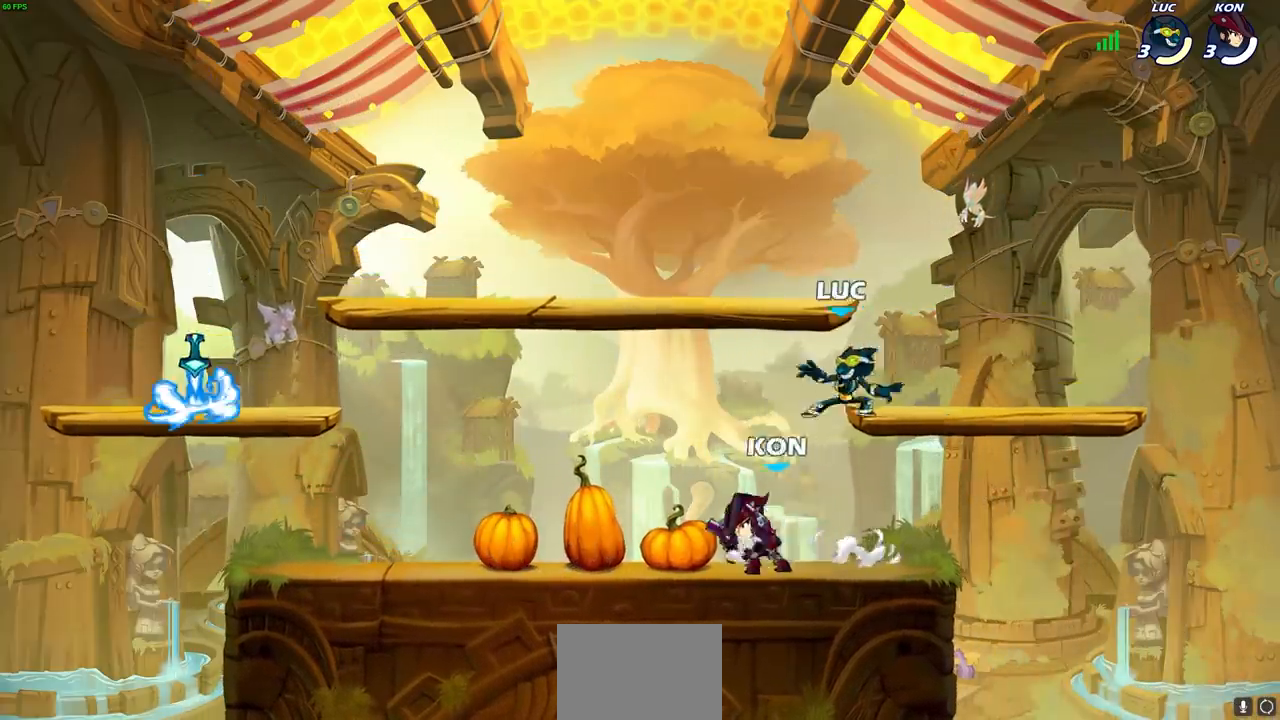
{"buttons": ["SQUARE"], "left_stick": "center", "right_stick": "center", "events": [[83, "left_stick", "center"], [383, "CROSS", "down"], [433, "SQUARE", "down"], [500, "CROSS", "up"]]}
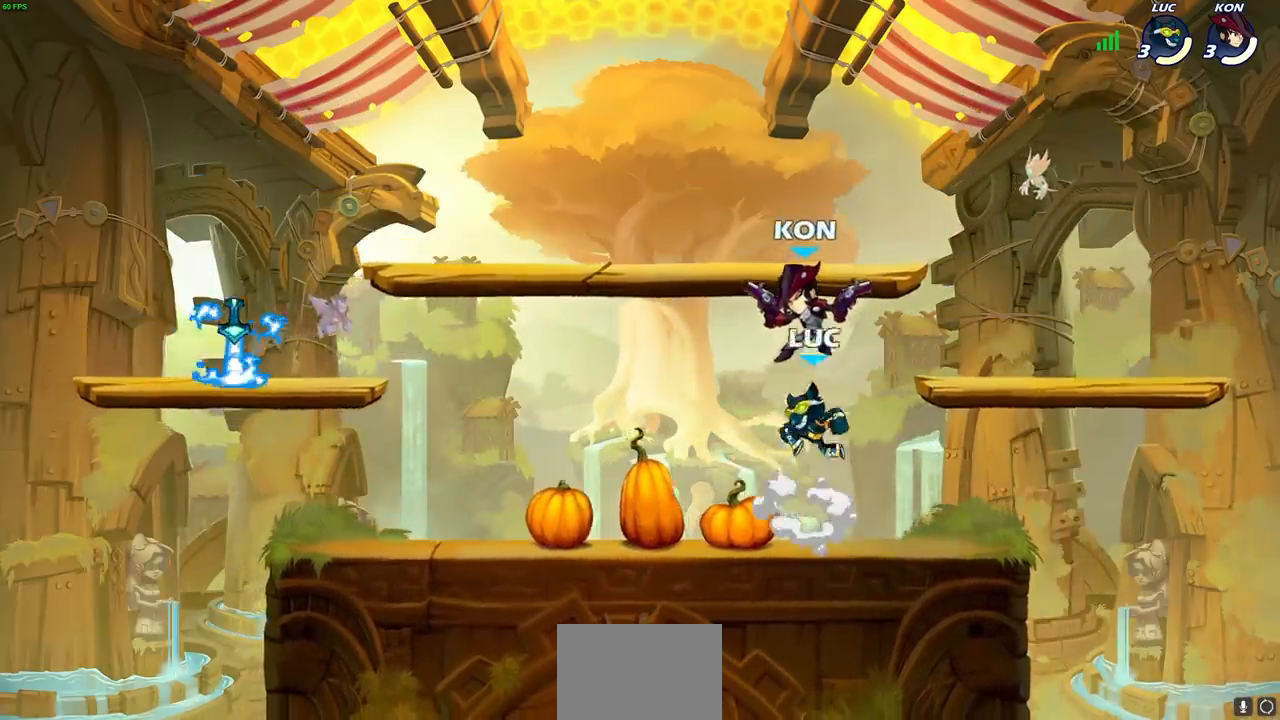
{"buttons": [], "left_stick": "left", "right_stick": "center", "events": [[17, "SQUARE", "up"], [483, "left_stick", "left"]]}
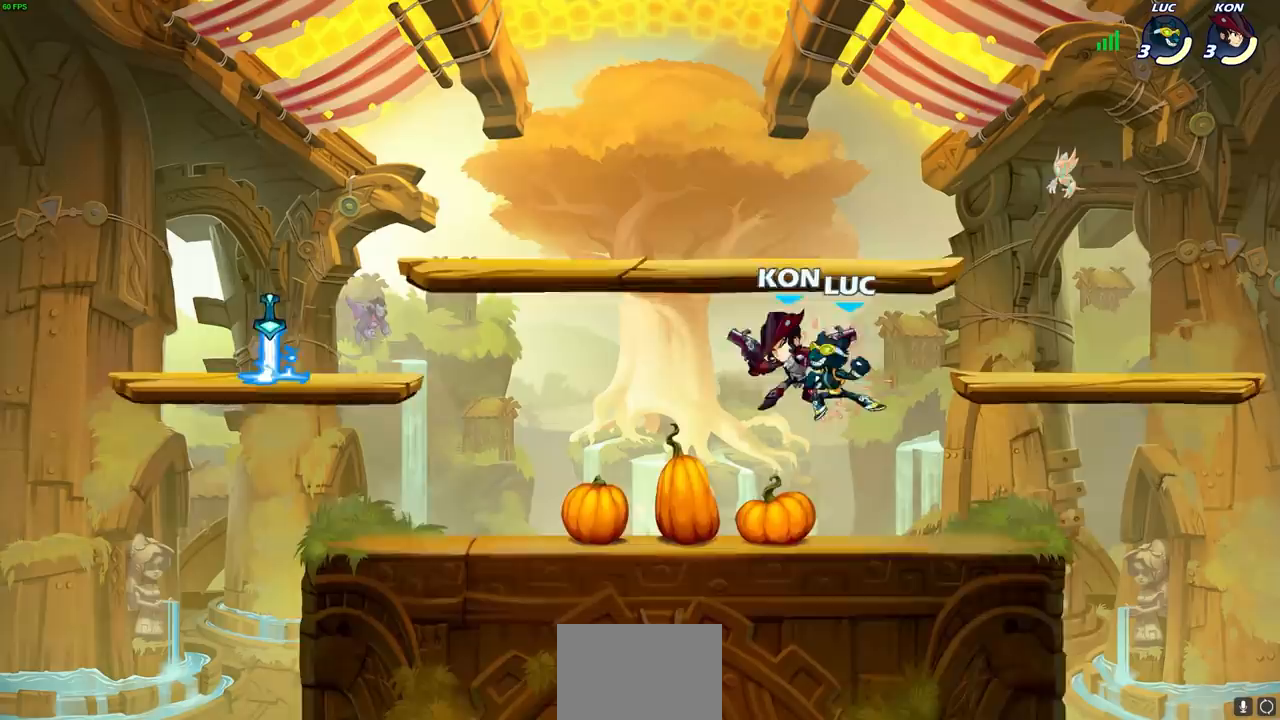
{"buttons": [], "left_stick": "up-left", "right_stick": "center", "events": [[267, "R1", "down"], [267, "R2", "down"], [333, "CIRCLE", "down"], [400, "R1", "up"], [417, "R2", "up"], [450, "left_stick", "up-left"], [467, "CIRCLE", "up"]]}
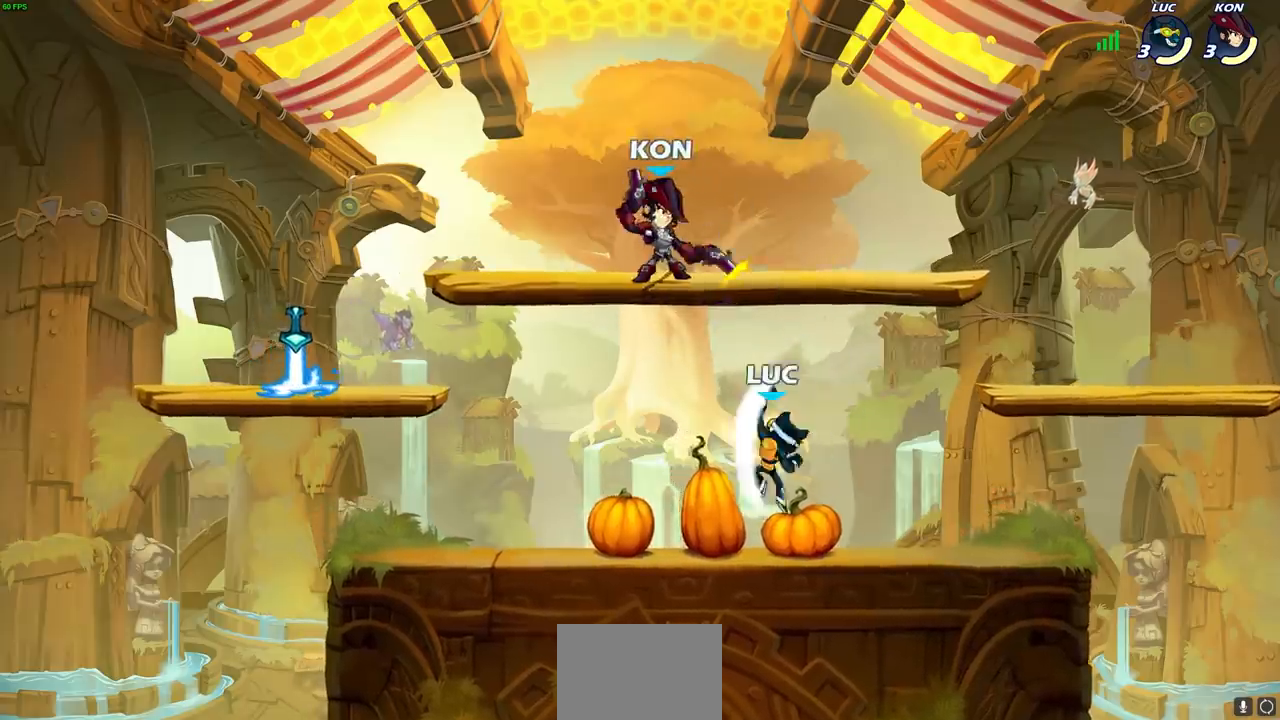
{"buttons": ["CROSS"], "left_stick": "center", "right_stick": "center", "events": [[233, "left_stick", "up-right"], [467, "CROSS", "down"], [467, "left_stick", "center"]]}
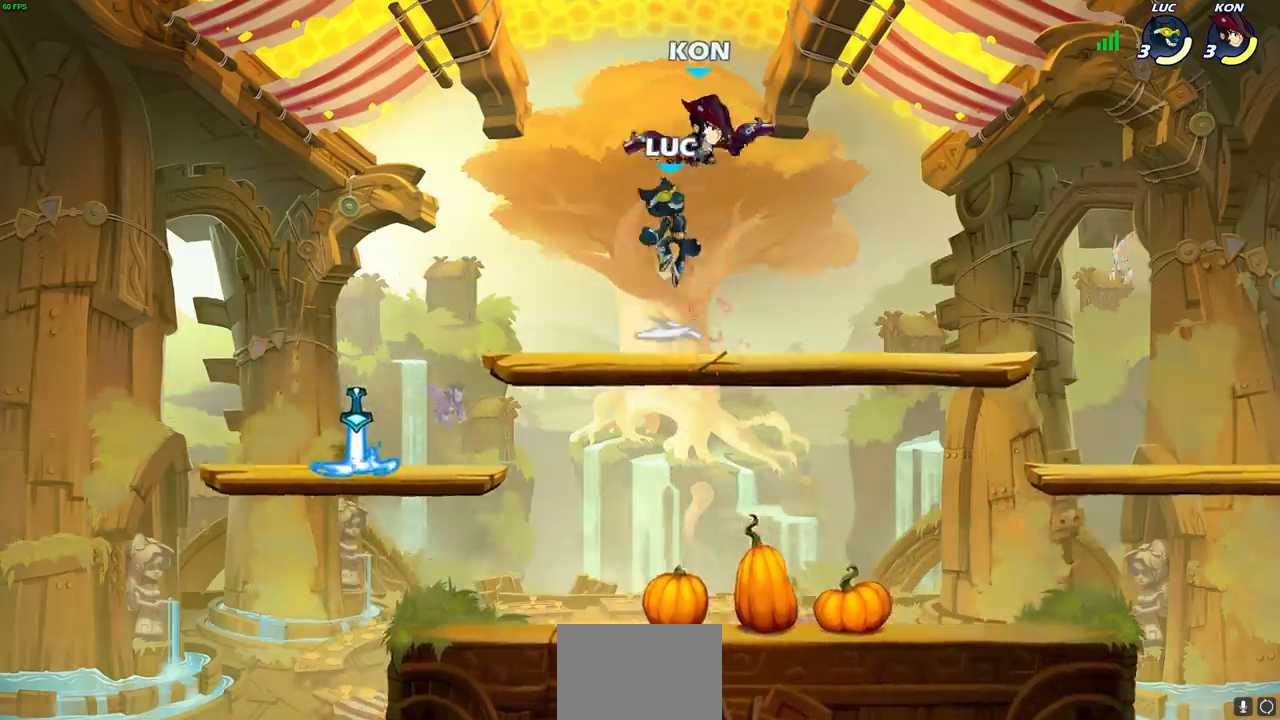
{"buttons": [], "left_stick": "center", "right_stick": "center", "events": [[17, "SQUARE", "down"], [50, "CROSS", "up"], [117, "SQUARE", "up"]]}
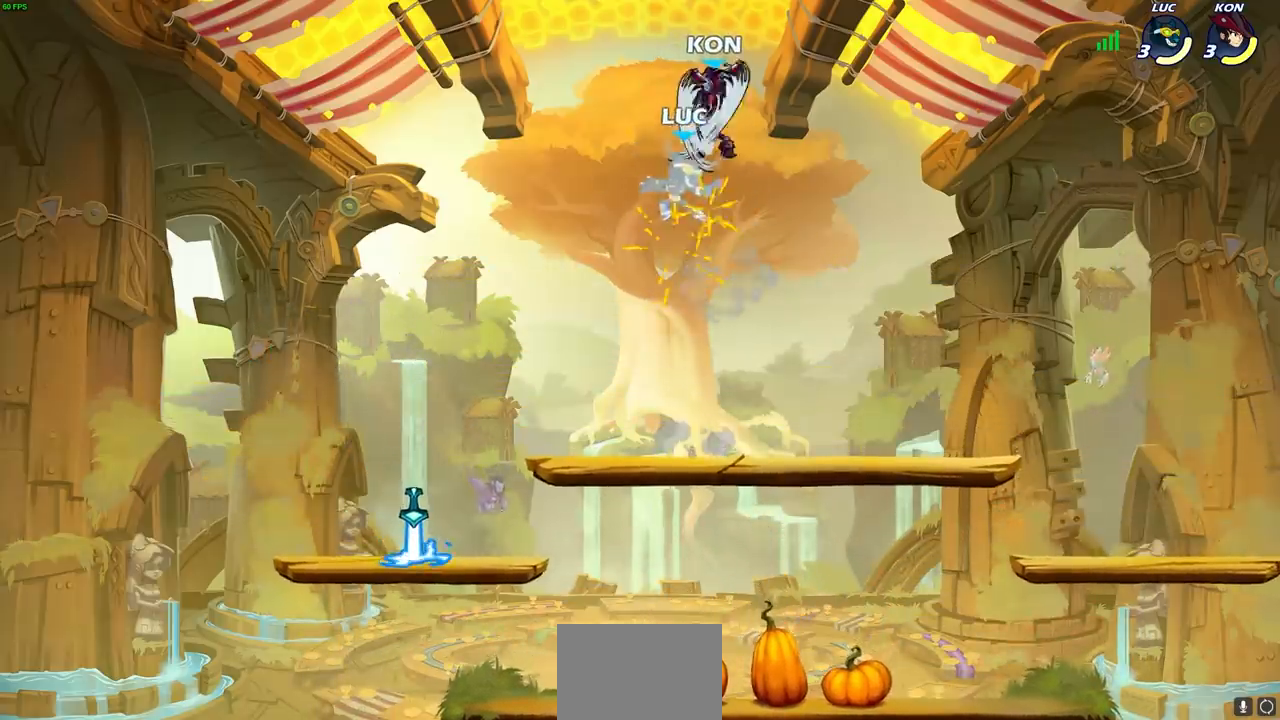
{"buttons": [], "left_stick": "down", "right_stick": "center", "events": [[500, "left_stick", "down"]]}
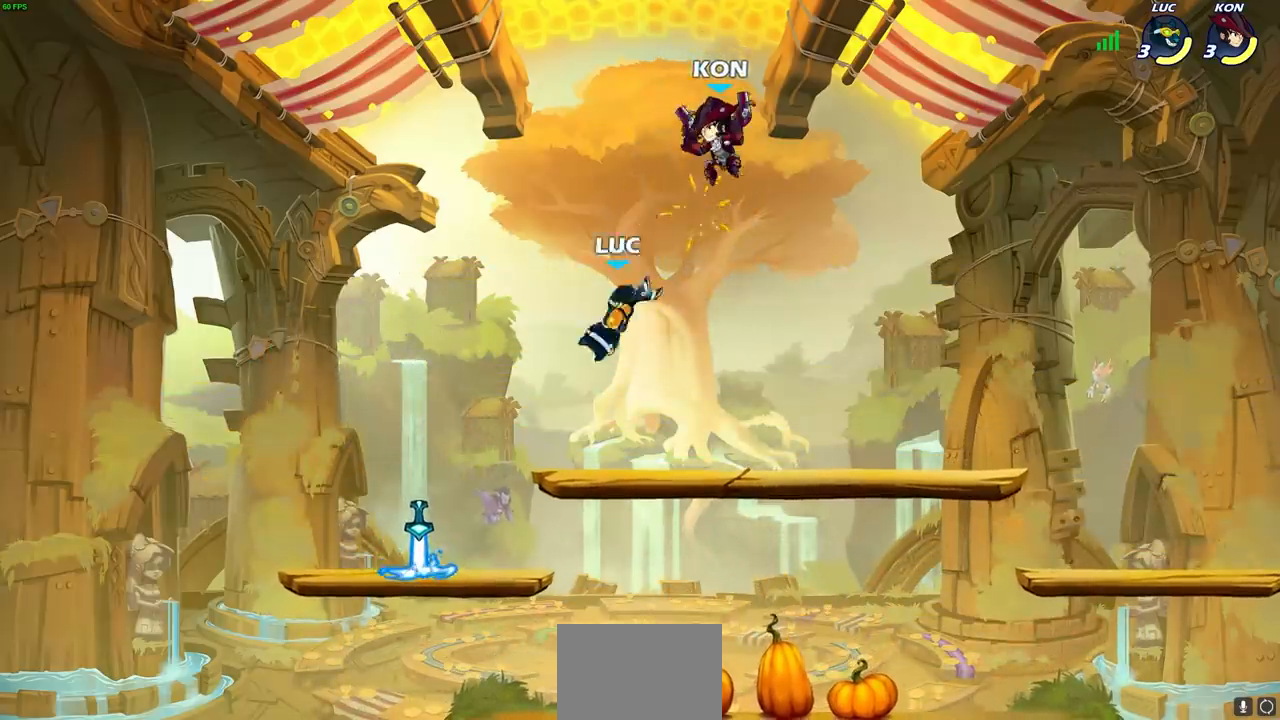
{"buttons": [], "left_stick": "down", "right_stick": "center", "events": []}
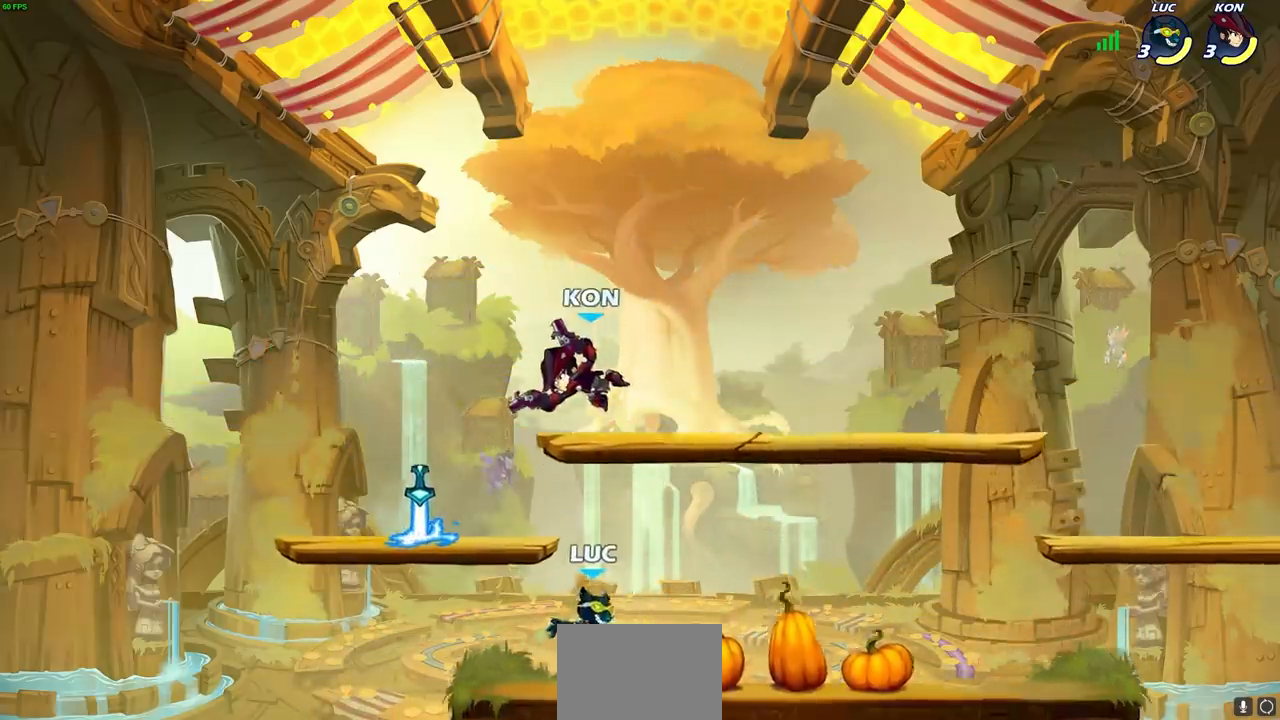
{"buttons": [], "left_stick": "left", "right_stick": "center", "events": [[50, "left_stick", "left"], [133, "CIRCLE", "down"], [250, "CIRCLE", "up"]]}
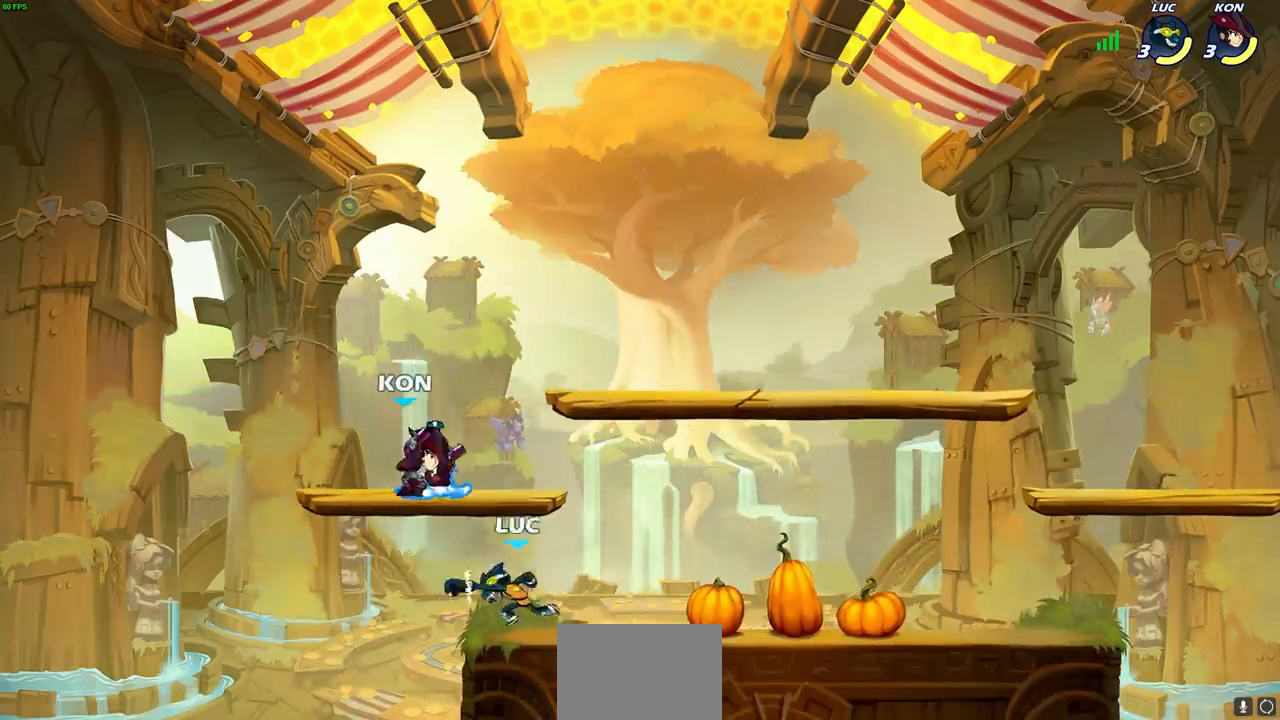
{"buttons": ["CROSS"], "left_stick": "up-right", "right_stick": "center", "events": [[50, "left_stick", "center"], [317, "left_stick", "right"], [433, "CROSS", "down"], [500, "left_stick", "up-right"]]}
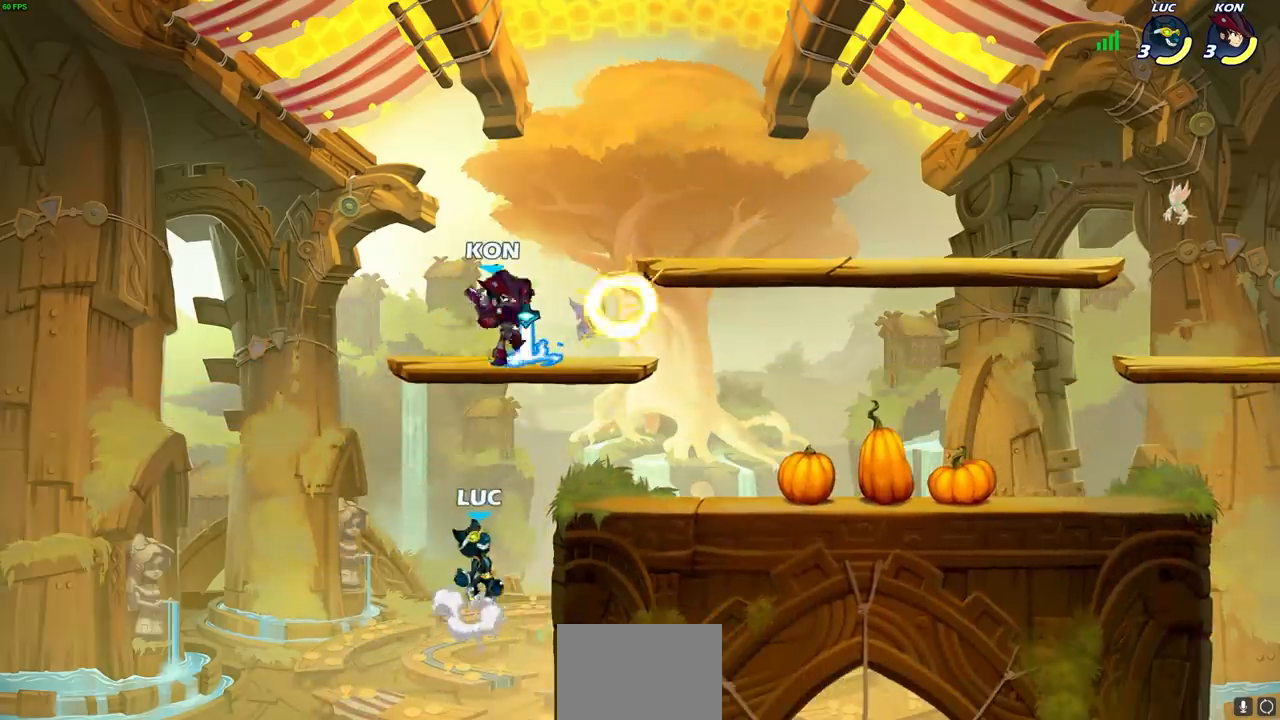
{"buttons": [], "left_stick": "left", "right_stick": "center", "events": [[67, "CROSS", "up"], [133, "CROSS", "down"], [167, "left_stick", "center"], [200, "CIRCLE", "down"], [200, "CROSS", "up"], [283, "CIRCLE", "up"], [367, "left_stick", "left"]]}
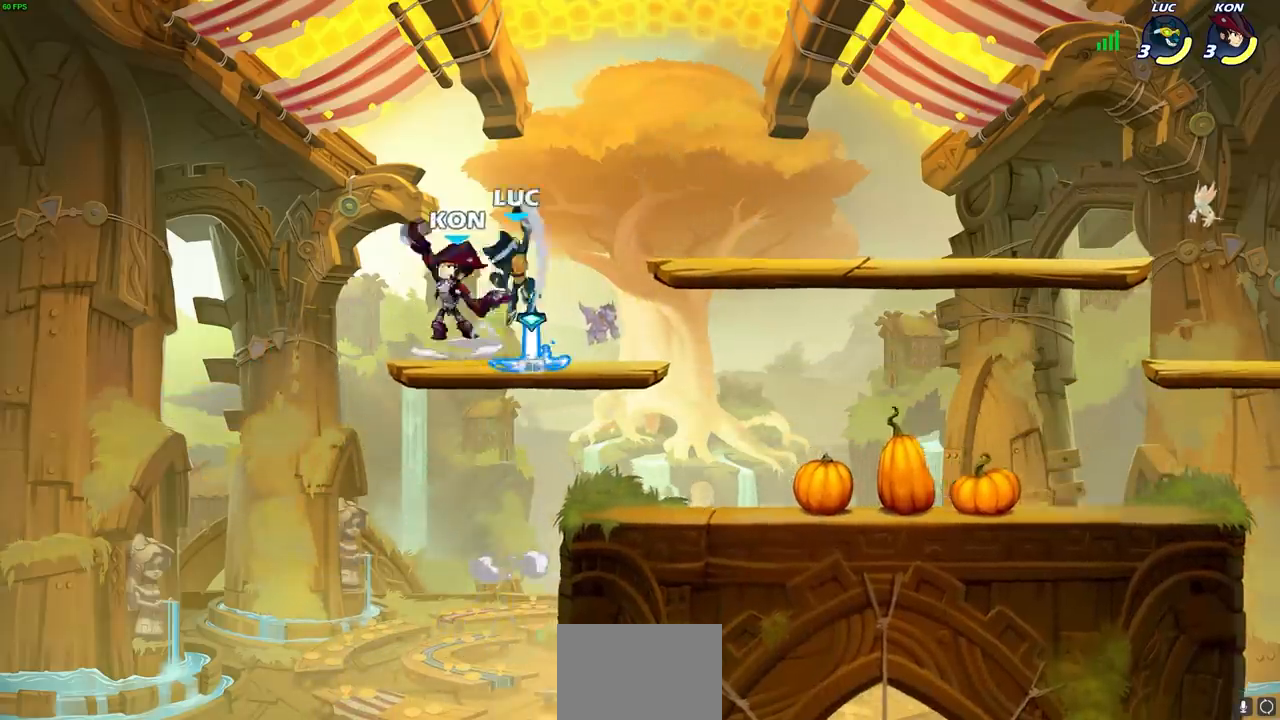
{"buttons": [], "left_stick": "down-right", "right_stick": "center", "events": [[183, "left_stick", "up"], [283, "left_stick", "down-right"]]}
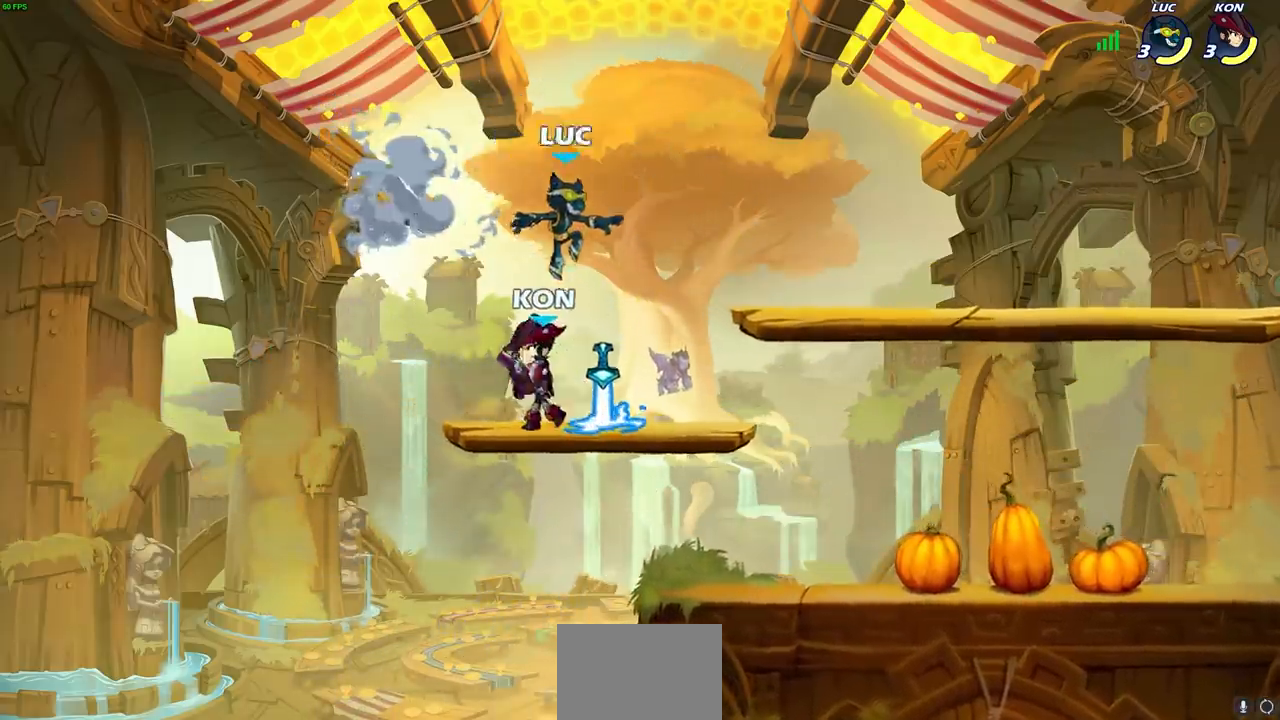
{"buttons": ["SQUARE"], "left_stick": "center", "right_stick": "center", "events": [[50, "left_stick", "down-left"], [117, "SQUARE", "down"], [117, "left_stick", "center"], [200, "SQUARE", "up"], [300, "SQUARE", "down"], [383, "SQUARE", "up"], [483, "SQUARE", "down"]]}